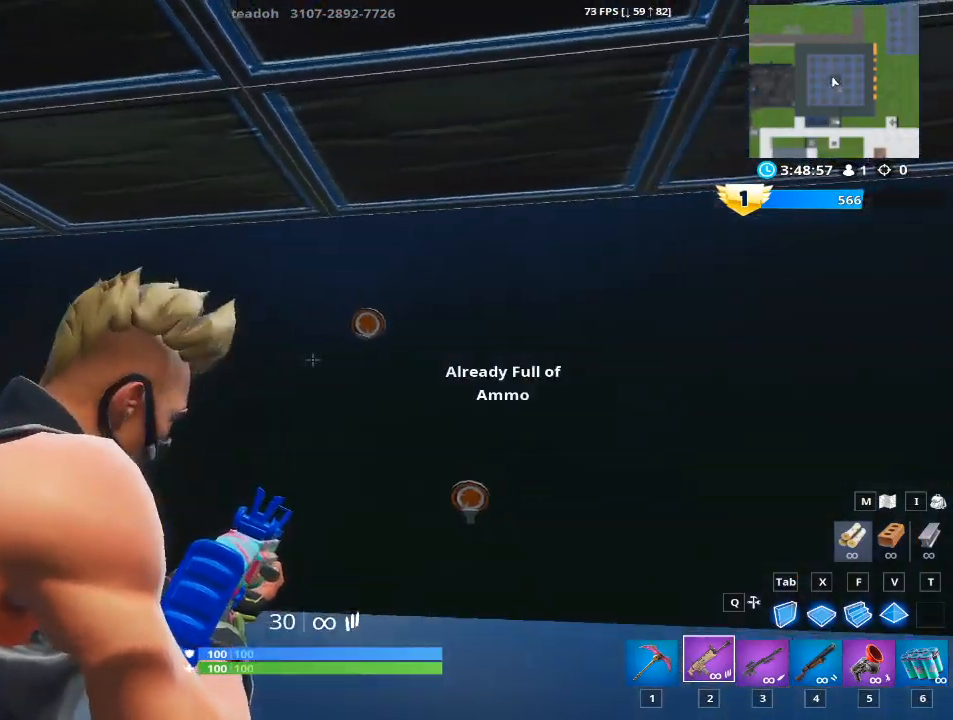
Gameplay with keyboard and mouse; each line is a JSON object with the keys and mouse buttons held at the frame after it. "events" lists presses ("down") and releases ("up") of "1", "2", "3", "4", "5", "a", "alt", "c", "caps_lock", "ctrl", "d", "e", "f", "g", "q", "r", "s", "shift", "space", "t", "tab", "v", "w", "x", "z", "mouse_left", "mouse_wheel" and "mouse_right" between this image and that frame as [ms after this image, input, new state], when the widget could be followed in between. "mouse_left", "mouse_wheel", "mouse_right" = the "left", "wheel", "right" buttons of the "mouse" list. No other keys are recorded. "wheel" means that the mouse wheel is clicked or scrolled. "mouse_move" is the direction in which the mouse moves at that frame (one of eight, or "still"), when it could be read.
{"keys": [], "mouse": ["left", "right"], "mouse_move": "still", "events": [[217, "mouse_left", "down"]]}
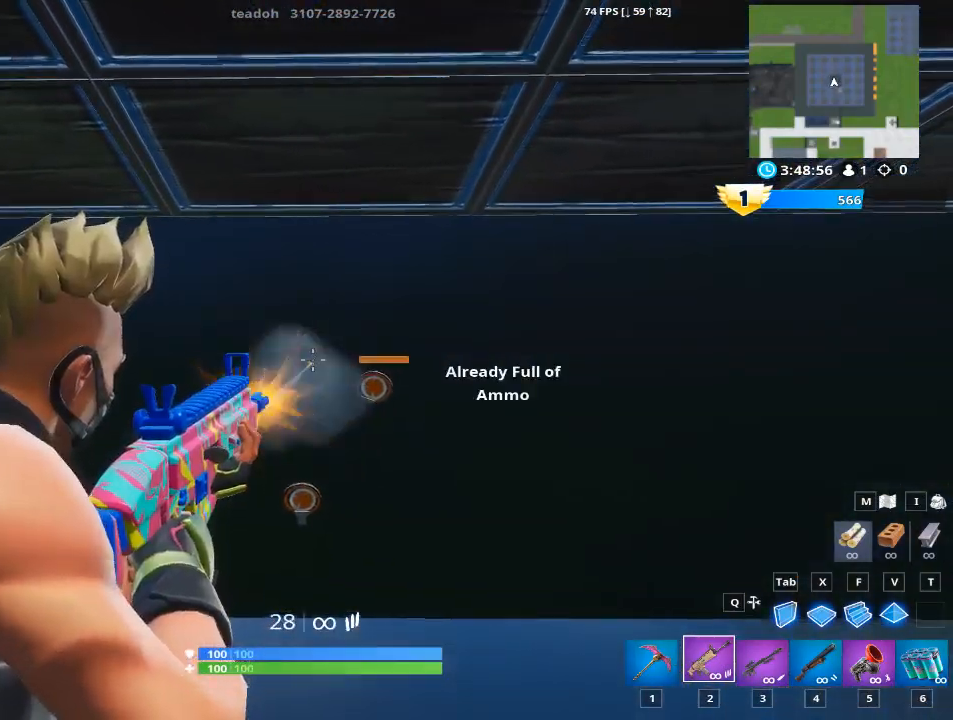
{"keys": [], "mouse": ["left", "right"], "mouse_move": "still", "events": []}
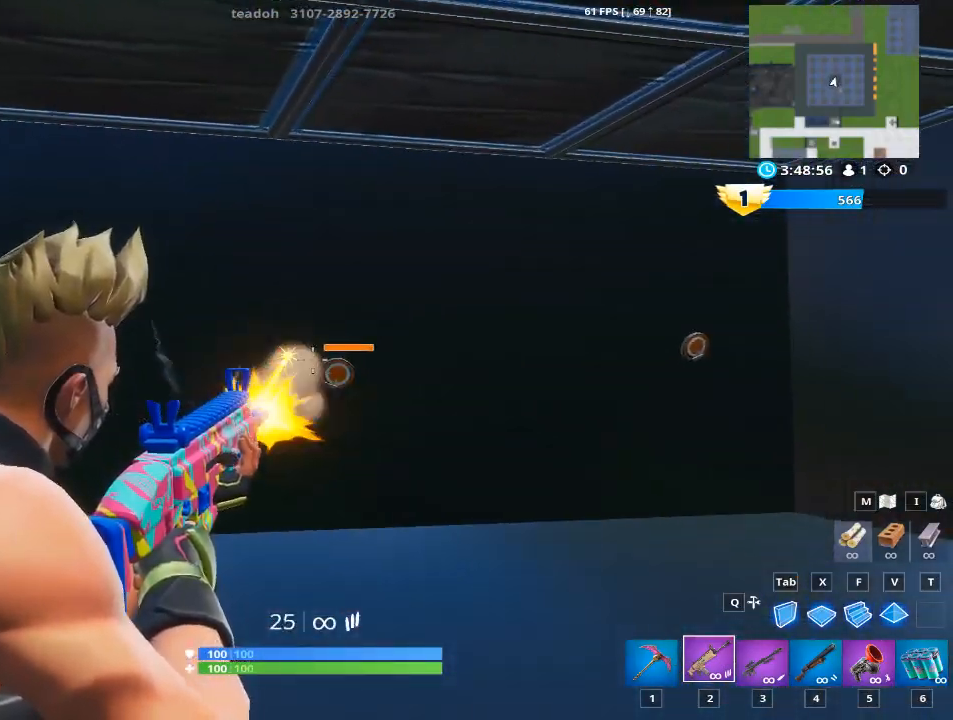
{"keys": [], "mouse": ["left", "right"], "mouse_move": "right", "events": []}
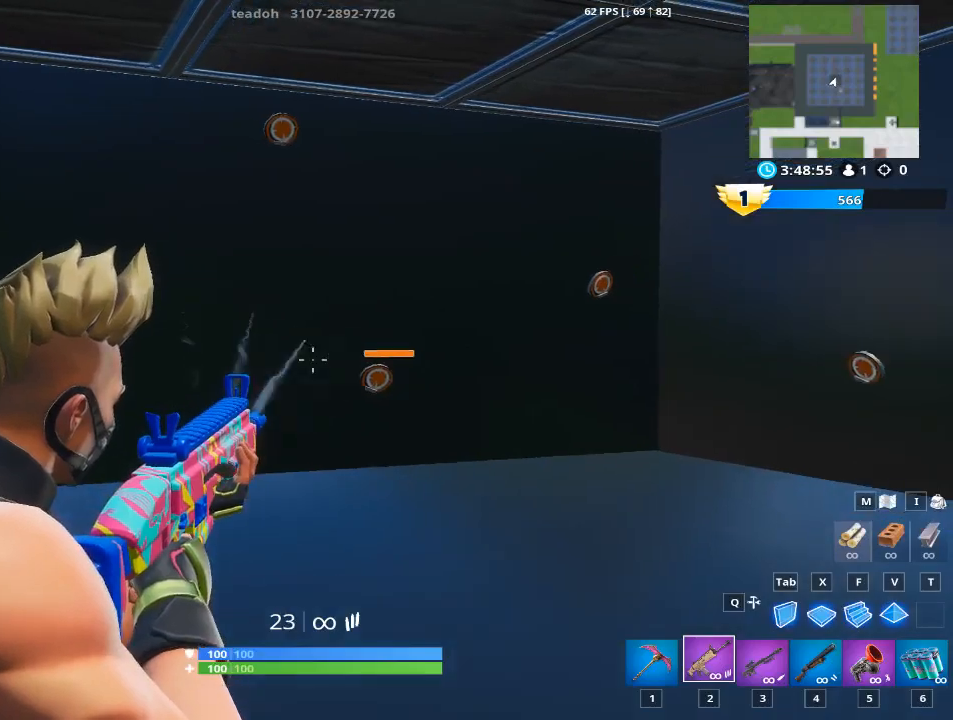
{"keys": [], "mouse": ["left", "right"], "mouse_move": "still", "events": []}
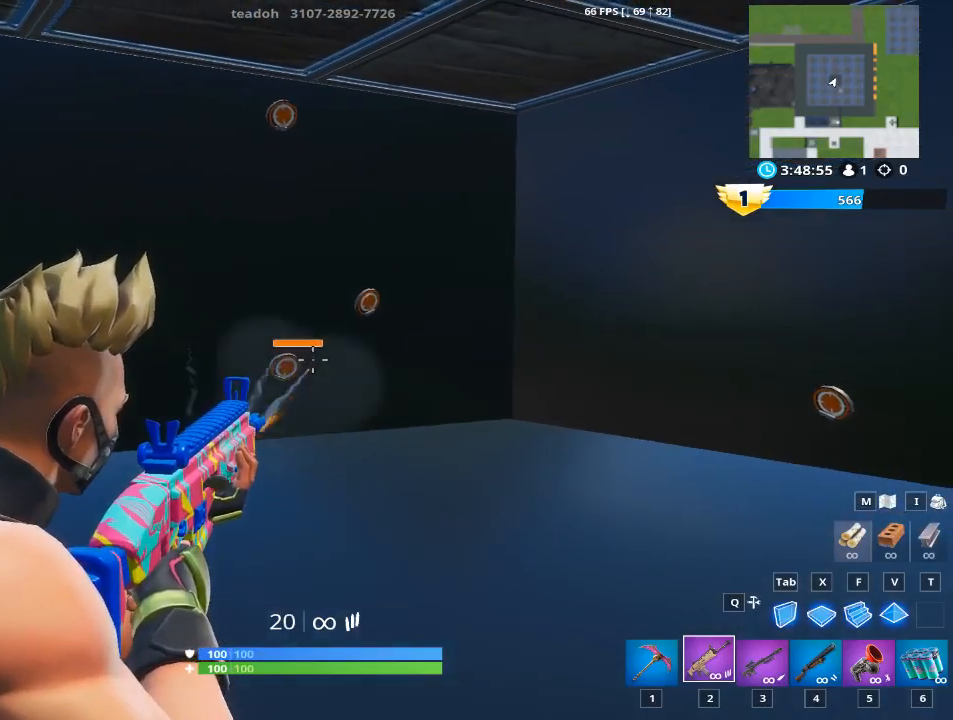
{"keys": [], "mouse": ["right"], "mouse_move": "up-left", "events": [[468, "mouse_left", "up"]]}
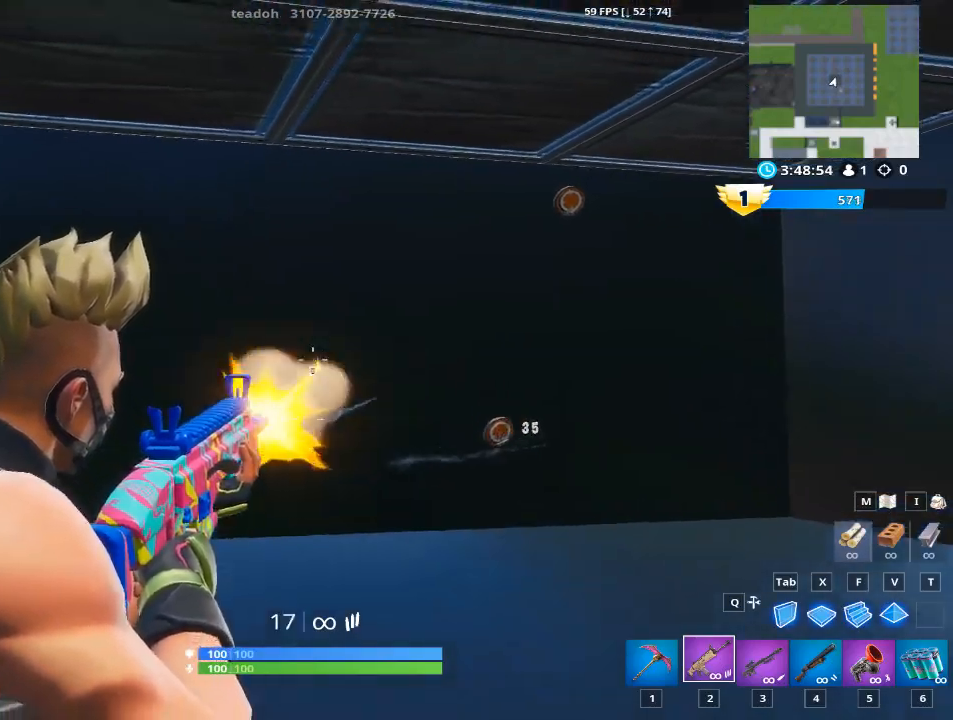
{"keys": [], "mouse": ["right"], "mouse_move": "up", "events": []}
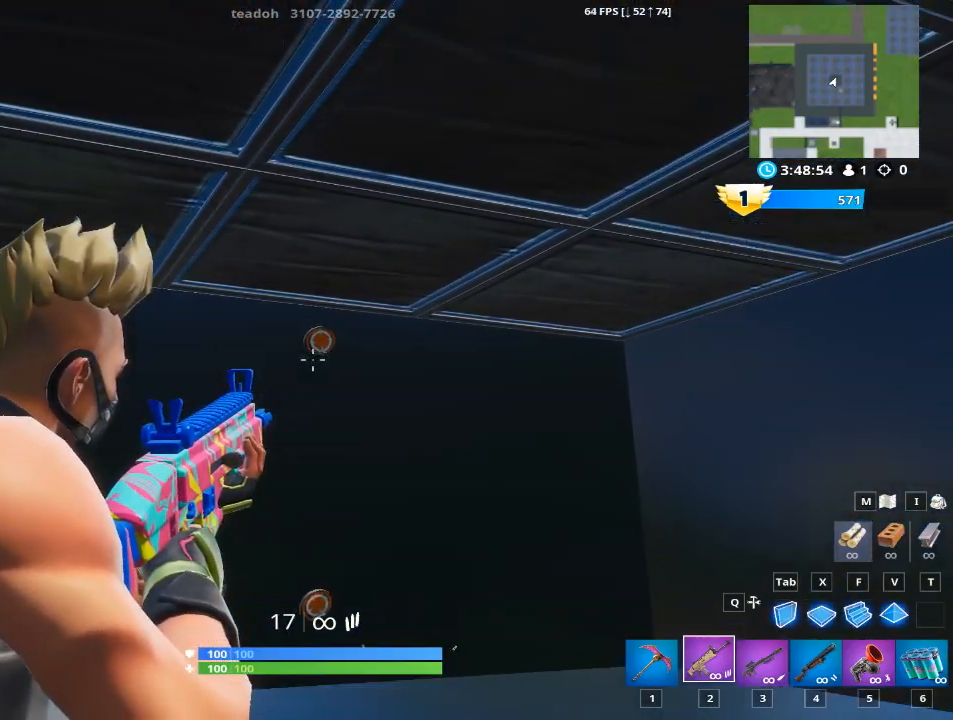
{"keys": [], "mouse": ["left", "right"], "mouse_move": "left", "events": [[167, "mouse_left", "down"]]}
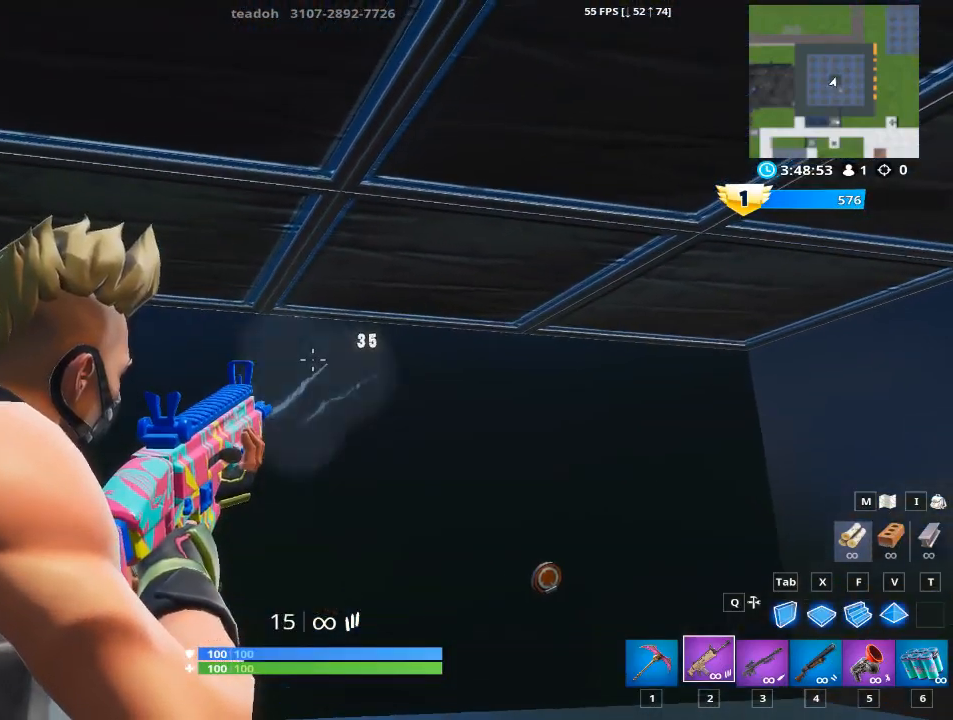
{"keys": [], "mouse": ["right"], "mouse_move": "down", "events": [[233, "mouse_left", "up"], [284, "r", "down"], [417, "r", "up"]]}
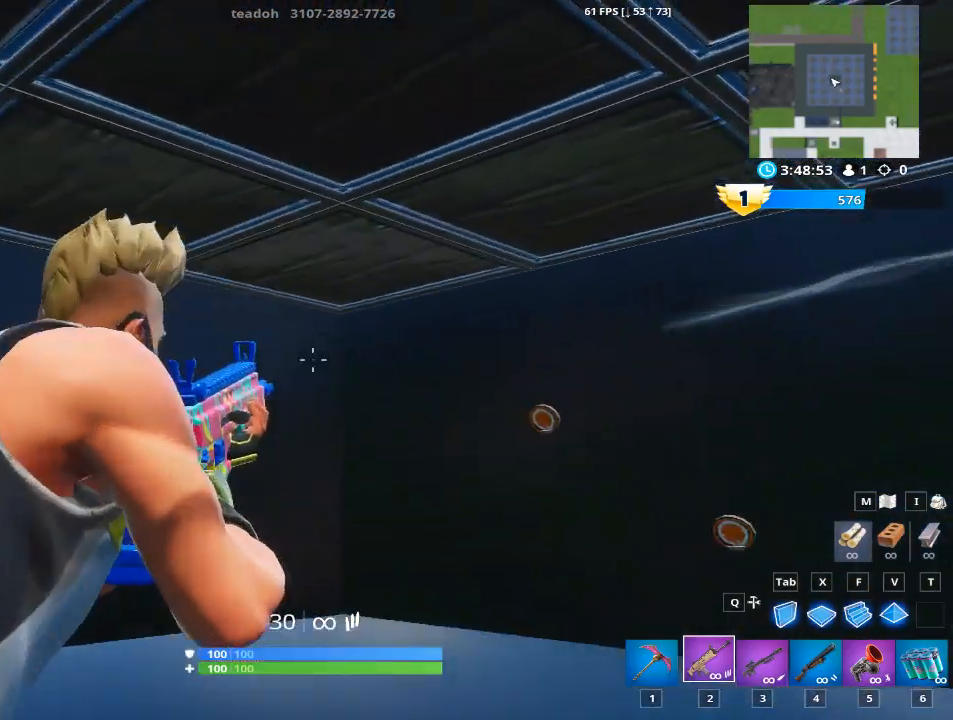
{"keys": [], "mouse": ["right"], "mouse_move": "right", "events": [[17, "r", "down"], [117, "r", "up"]]}
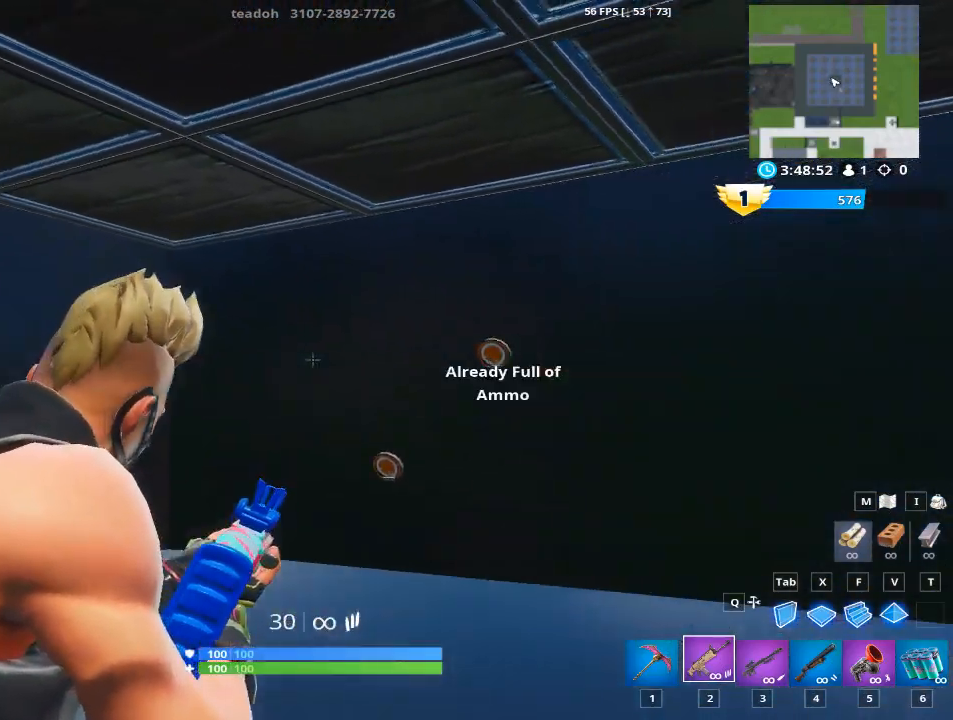
{"keys": [], "mouse": ["left", "right"], "mouse_move": "left", "events": [[400, "mouse_left", "down"]]}
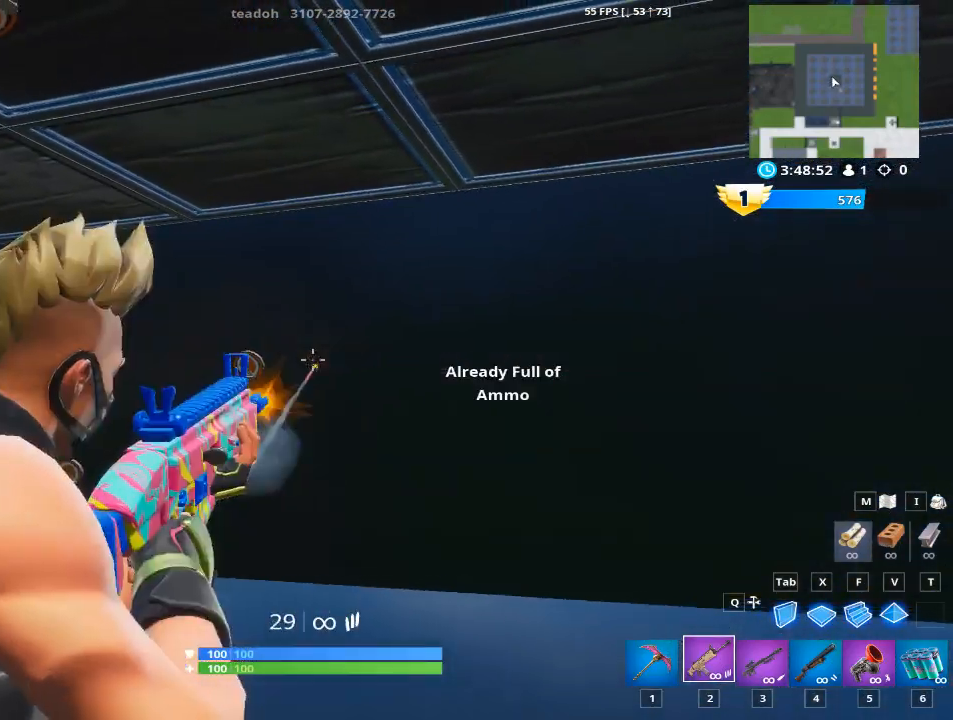
{"keys": [], "mouse": ["left", "right"], "mouse_move": "still", "events": []}
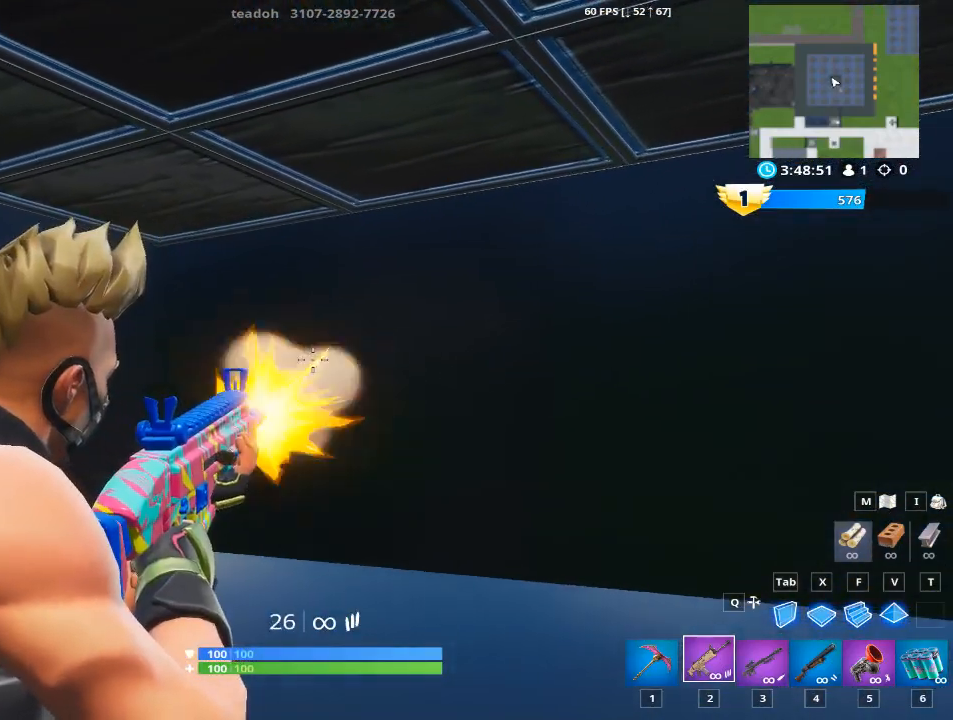
{"keys": [], "mouse": ["right"], "mouse_move": "up", "events": [[200, "mouse_left", "up"]]}
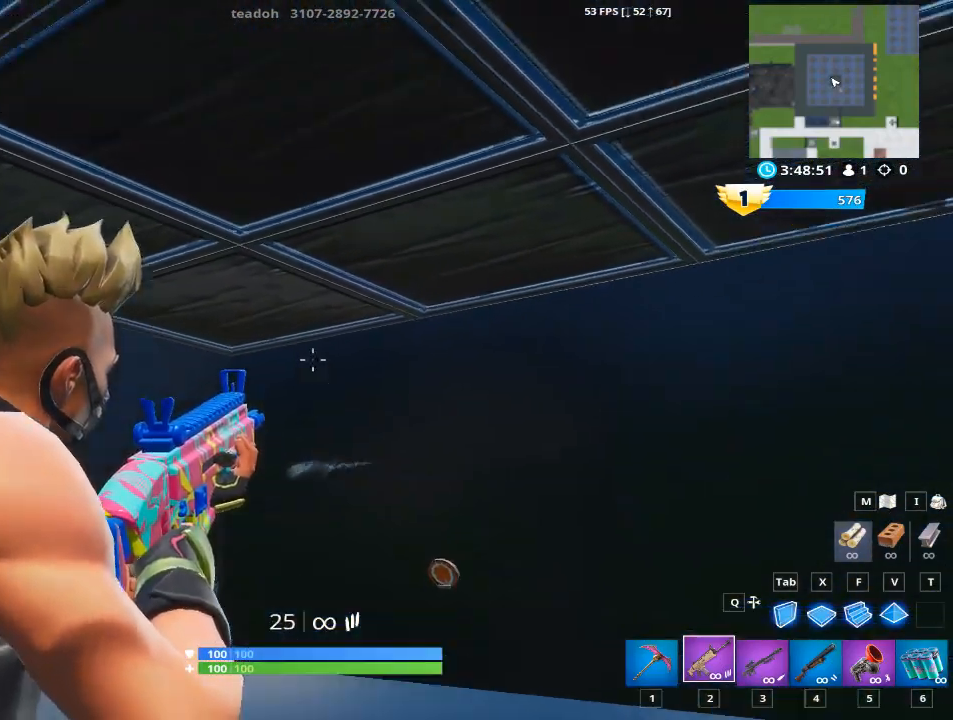
{"keys": [], "mouse": ["right"], "mouse_move": "down-left", "events": []}
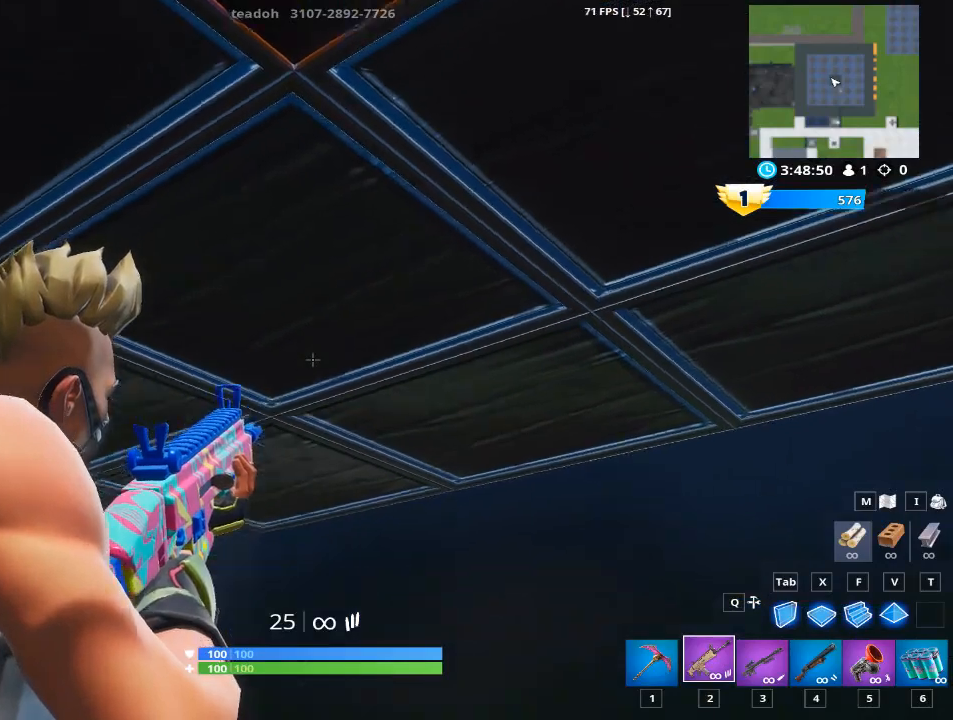
{"keys": [], "mouse": ["right"], "mouse_move": "up", "events": []}
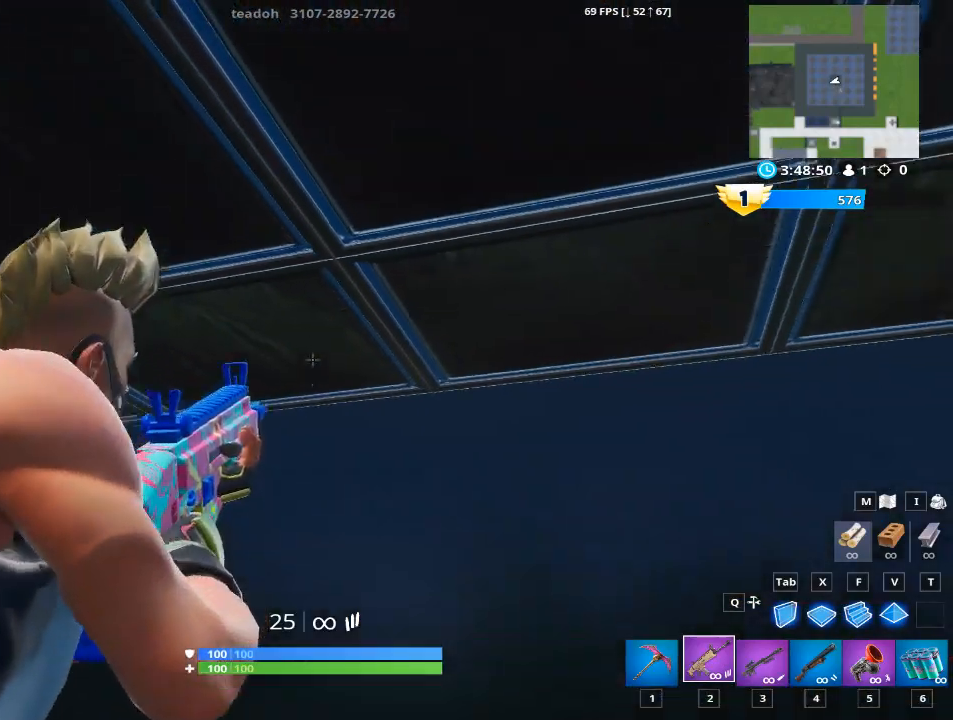
{"keys": [], "mouse": ["right"], "mouse_move": "still", "events": []}
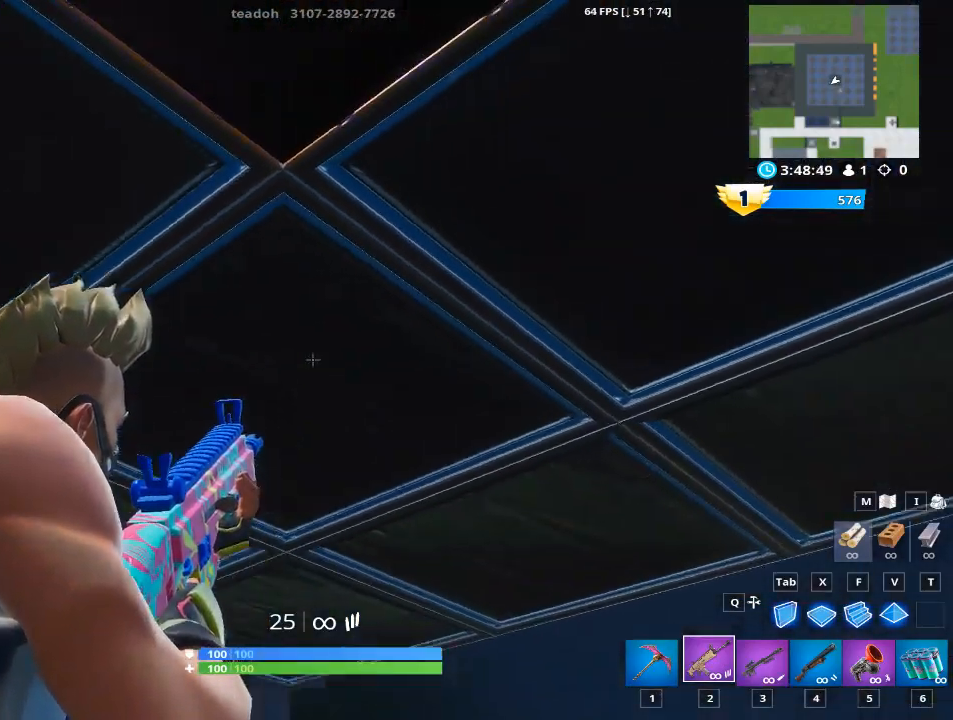
{"keys": [], "mouse": ["right"], "mouse_move": "down-left", "events": []}
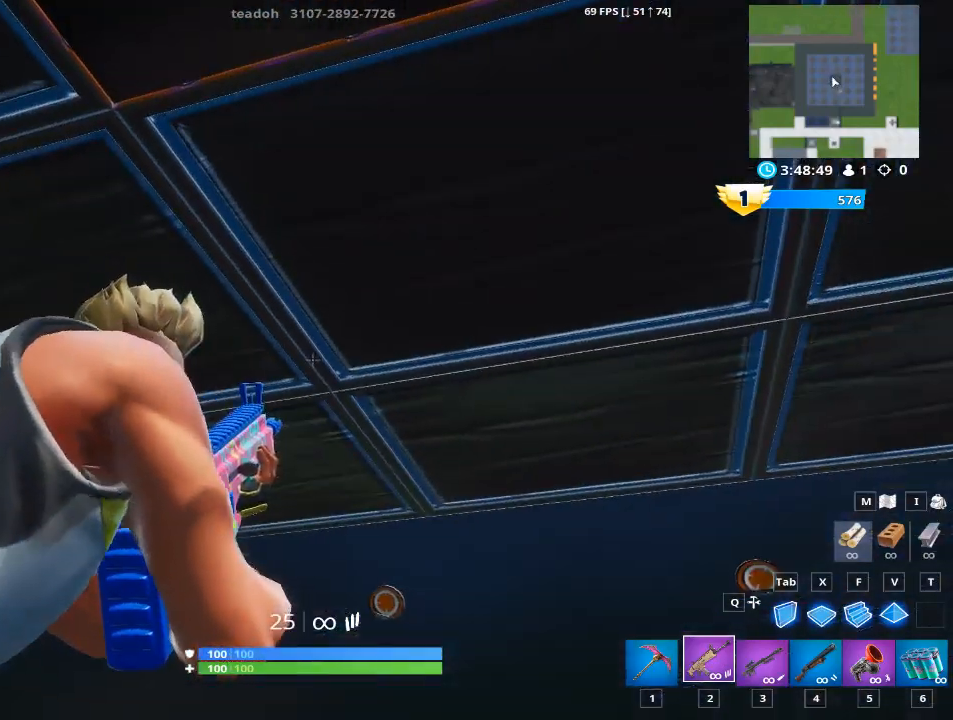
{"keys": [], "mouse": ["right"], "mouse_move": "up", "events": []}
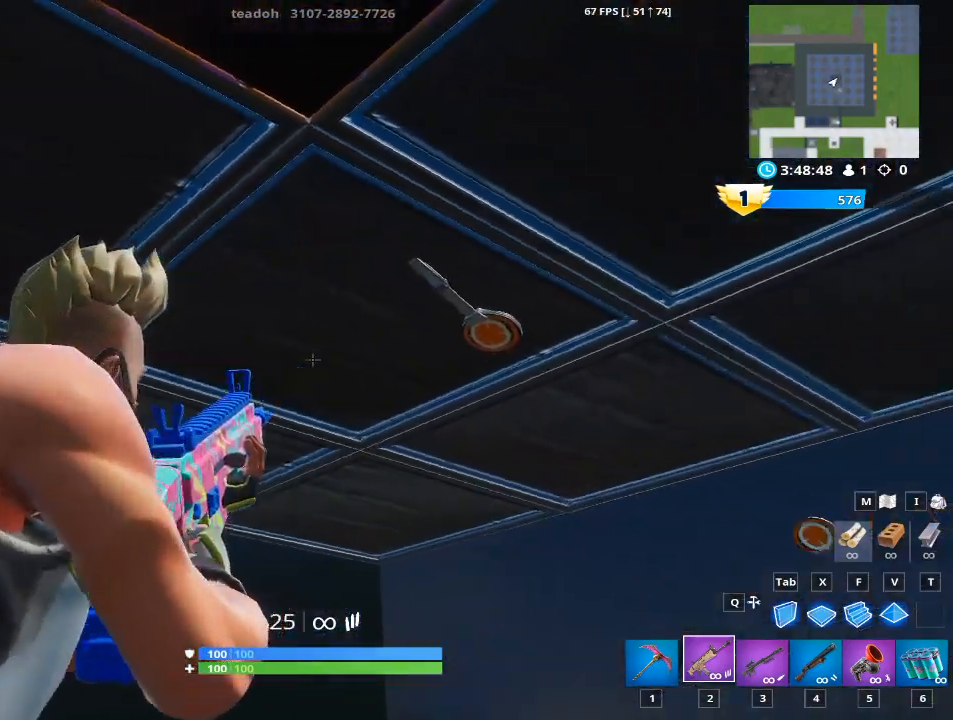
{"keys": [], "mouse": ["left", "right"], "mouse_move": "still", "events": [[434, "mouse_left", "down"]]}
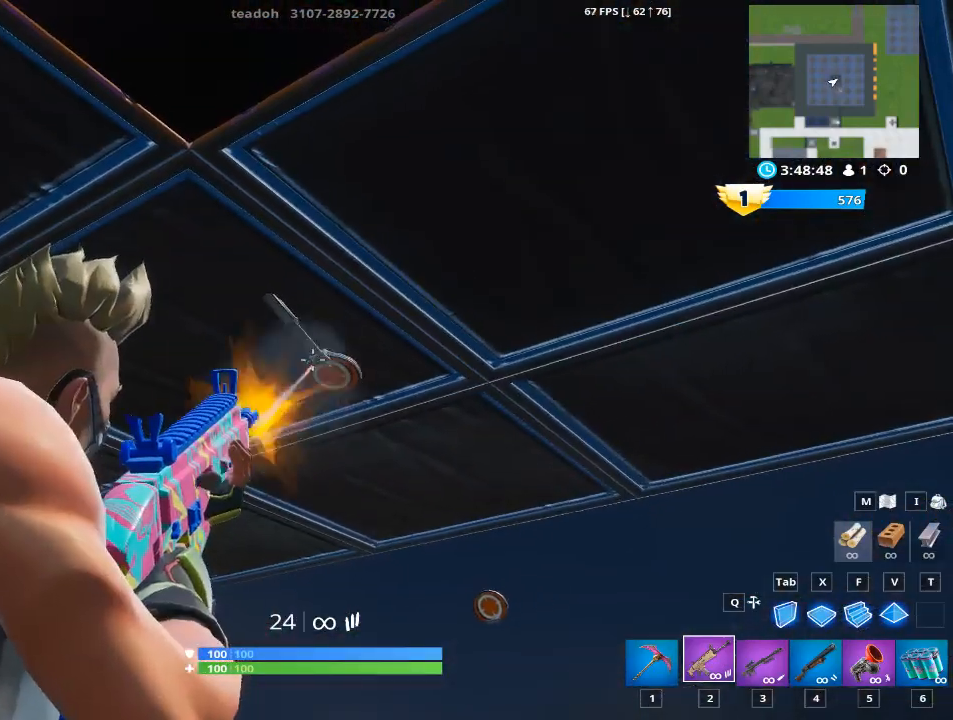
{"keys": [], "mouse": ["right"], "mouse_move": "left", "events": [[217, "mouse_left", "up"]]}
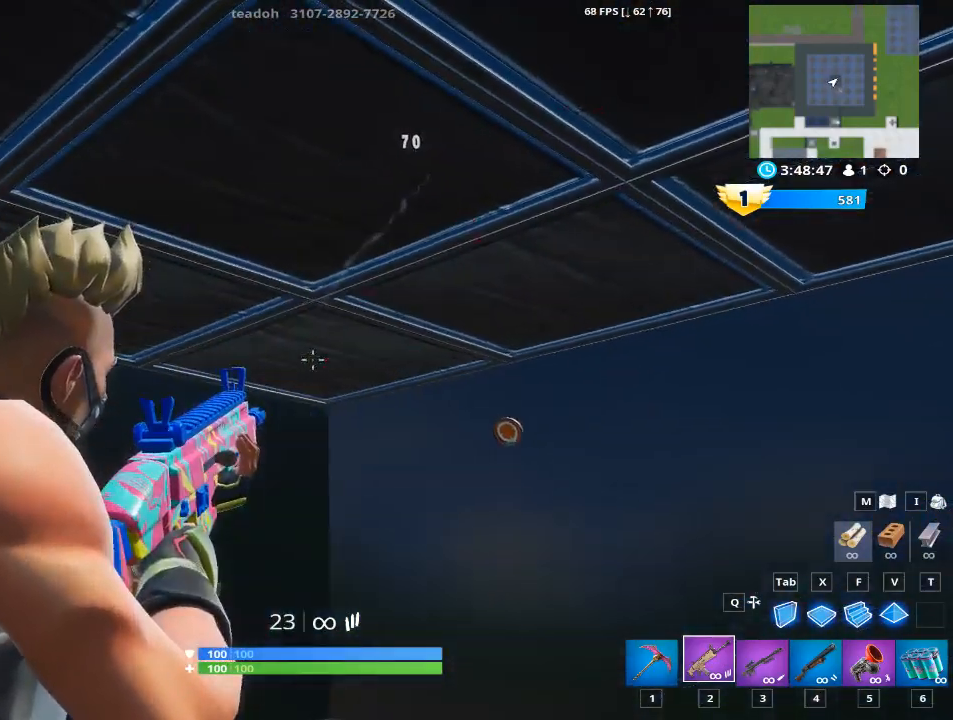
{"keys": [], "mouse": ["right"], "mouse_move": "right", "events": []}
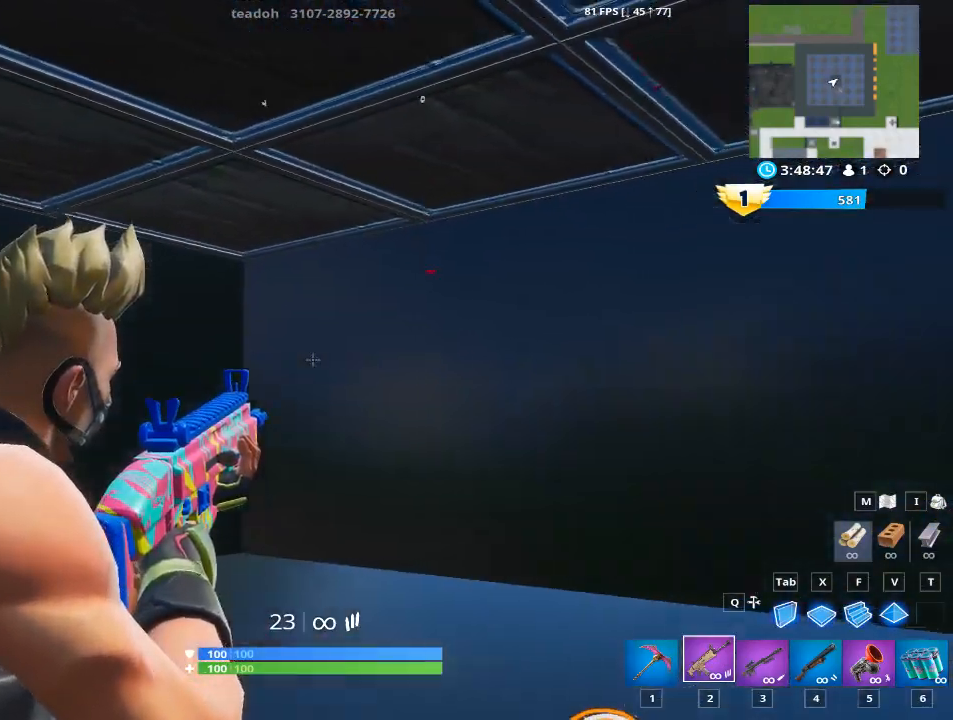
{"keys": [], "mouse": ["right"], "mouse_move": "right", "events": []}
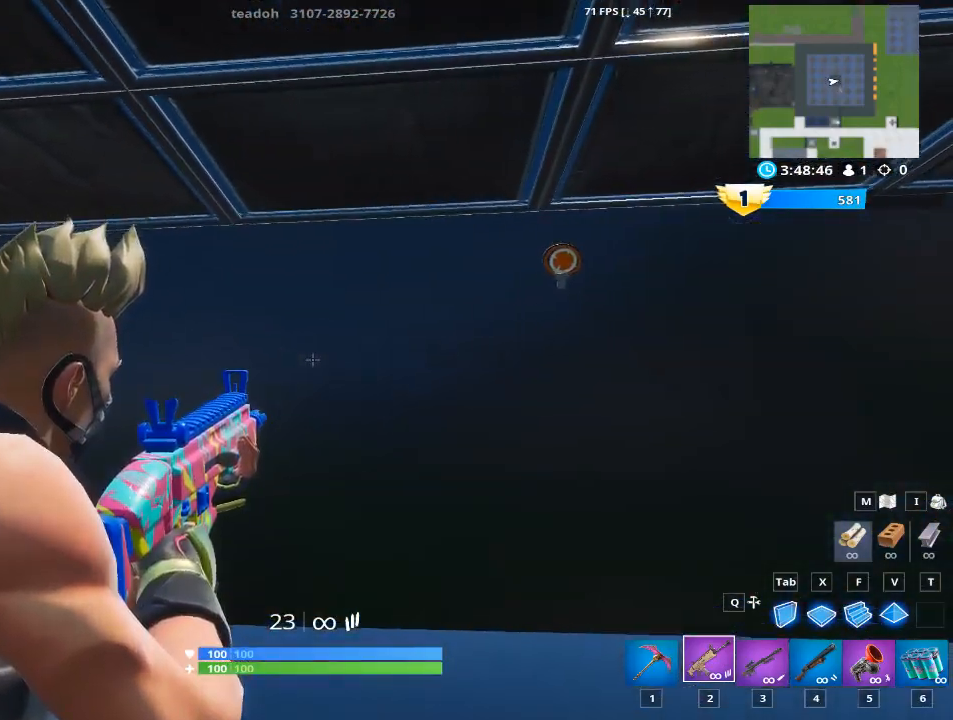
{"keys": [], "mouse": ["right"], "mouse_move": "up", "events": []}
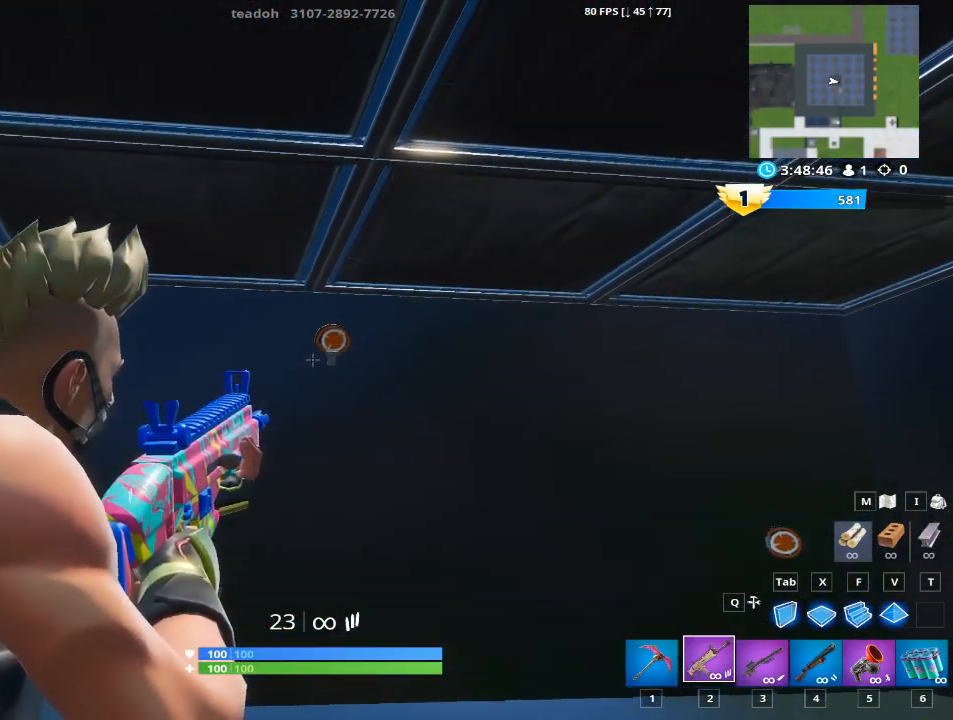
{"keys": [], "mouse": ["left", "right"], "mouse_move": "still", "events": [[184, "mouse_left", "down"]]}
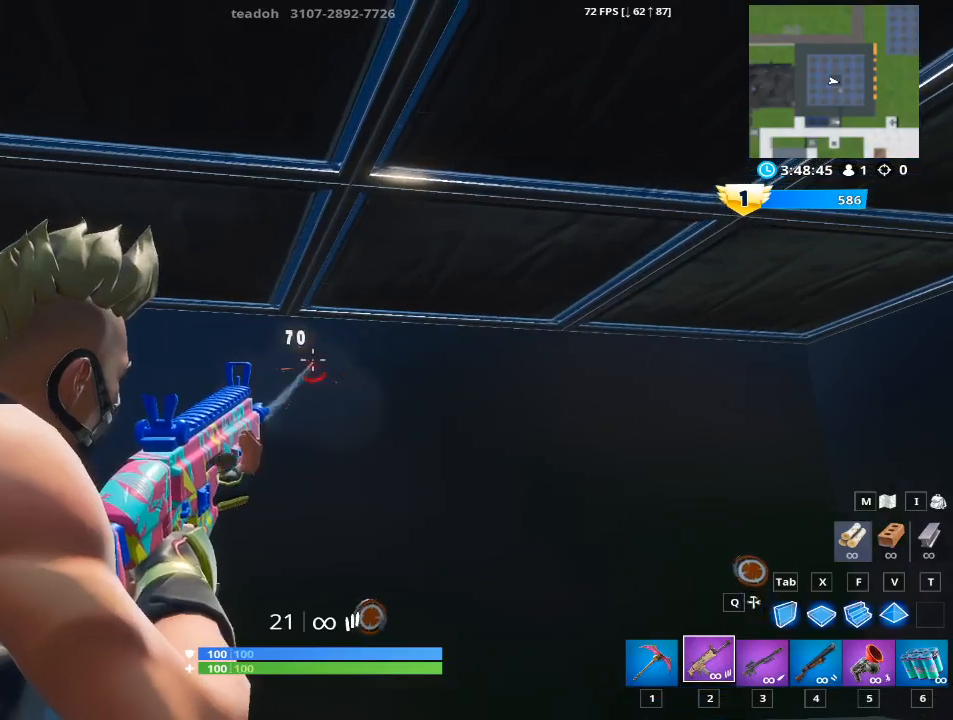
{"keys": [], "mouse": ["right"], "mouse_move": "left", "events": [[150, "mouse_left", "up"]]}
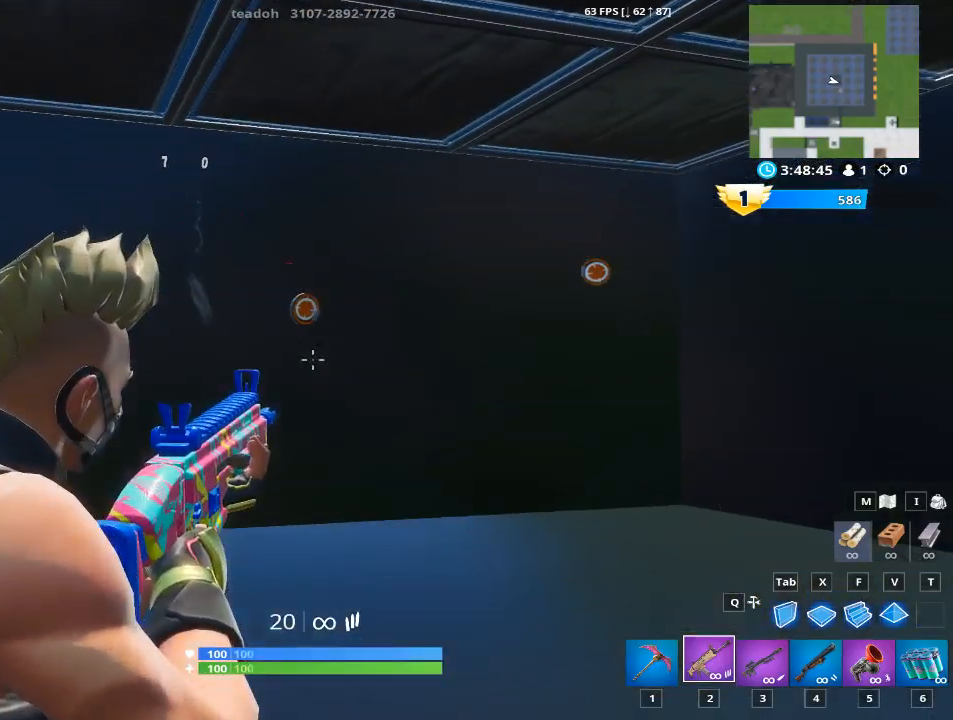
{"keys": [], "mouse": ["right"], "mouse_move": "up", "events": []}
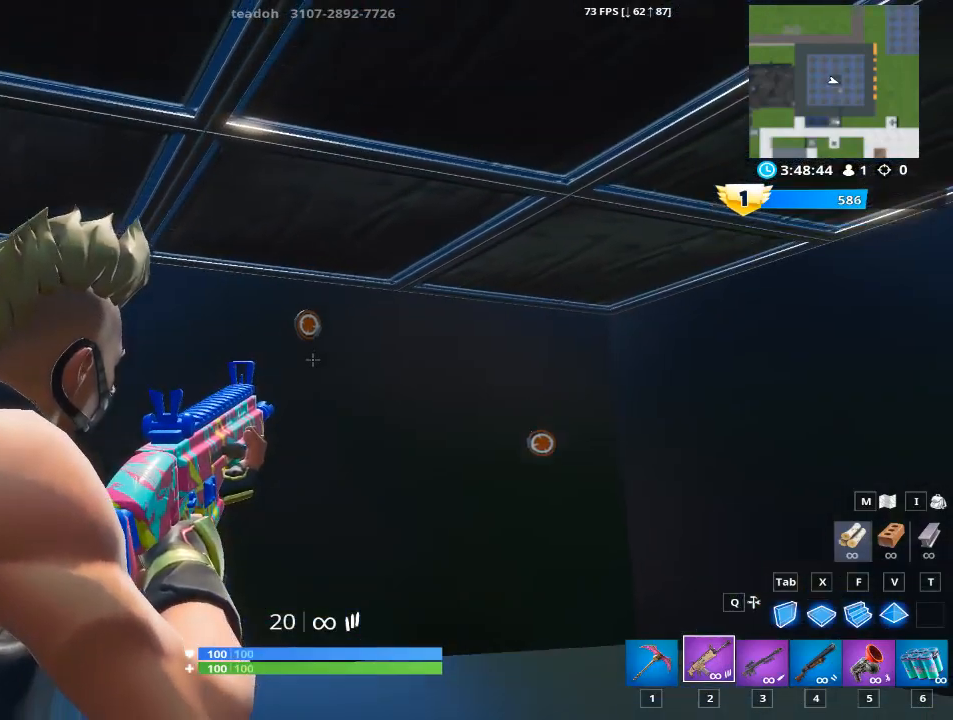
{"keys": [], "mouse": ["left", "right"], "mouse_move": "down-right", "events": [[133, "mouse_left", "down"]]}
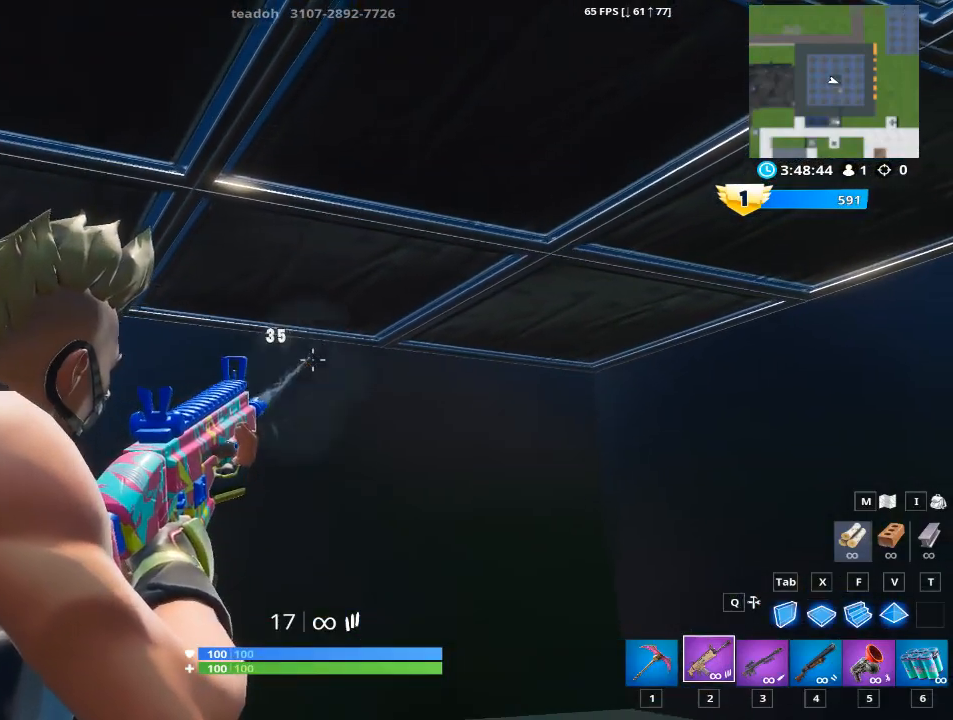
{"keys": [], "mouse": ["right"], "mouse_move": "still", "events": [[151, "mouse_left", "up"]]}
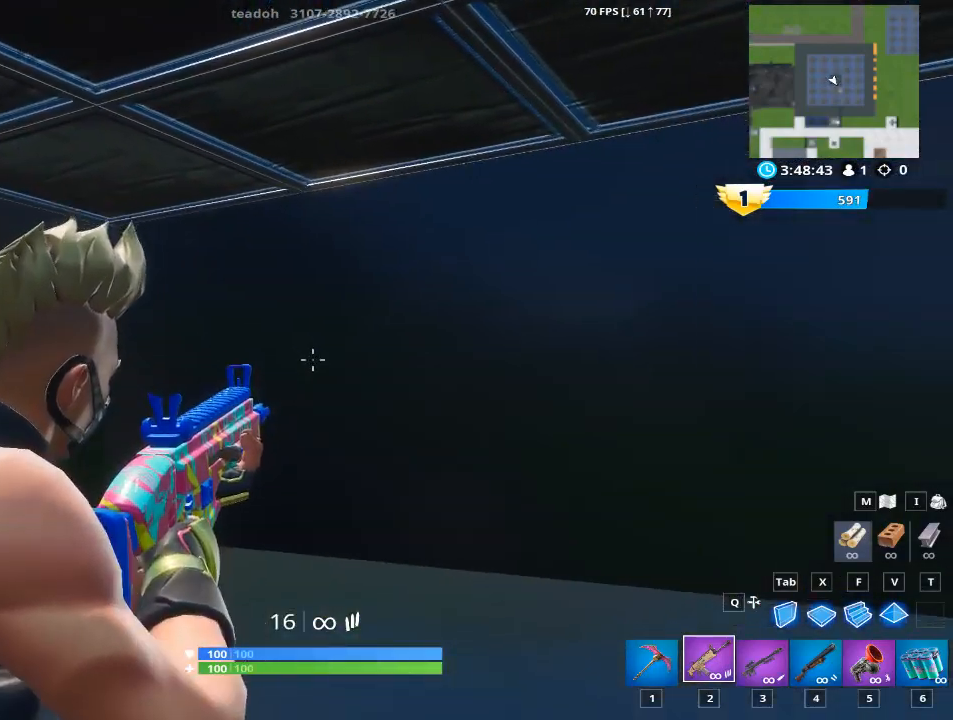
{"keys": [], "mouse": ["right"], "mouse_move": "down", "events": []}
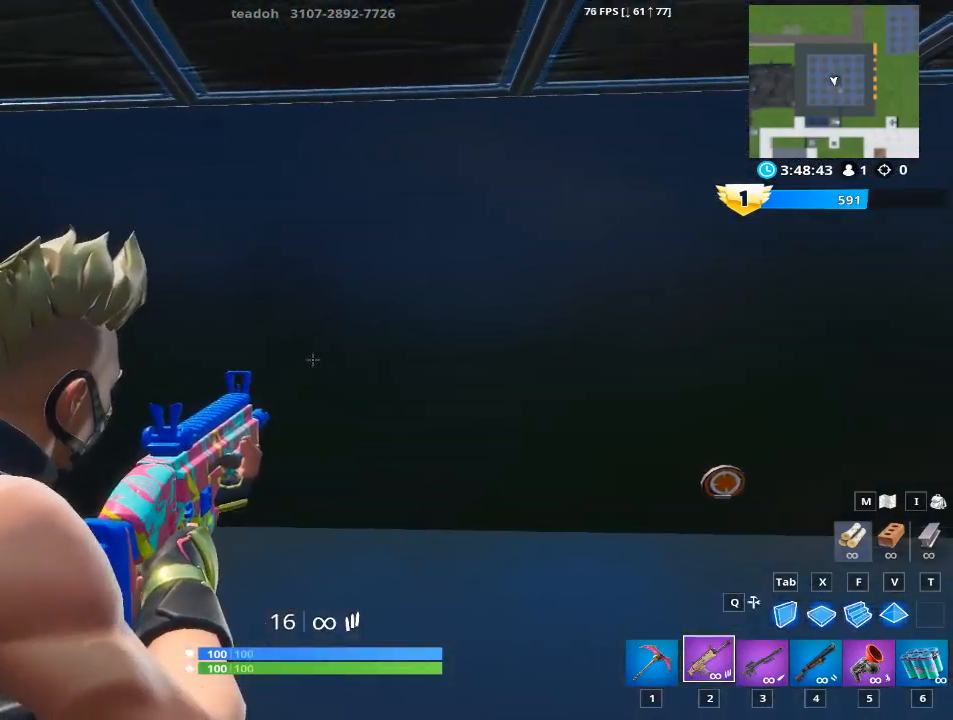
{"keys": [], "mouse": ["right"], "mouse_move": "down", "events": []}
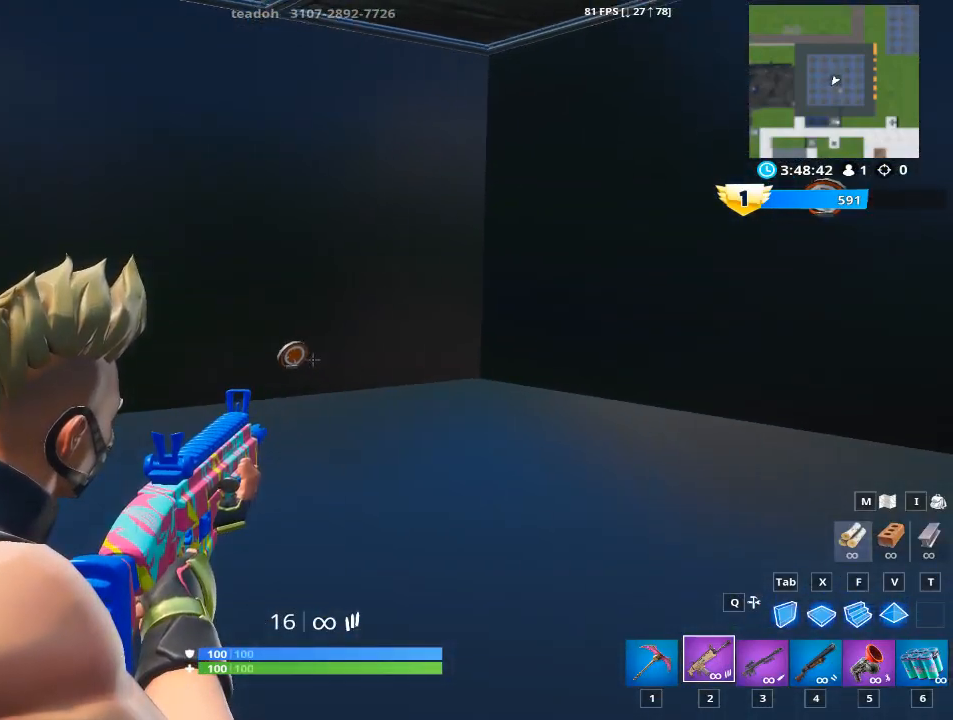
{"keys": [], "mouse": ["right"], "mouse_move": "left", "events": [[150, "mouse_left", "down"], [384, "mouse_left", "up"]]}